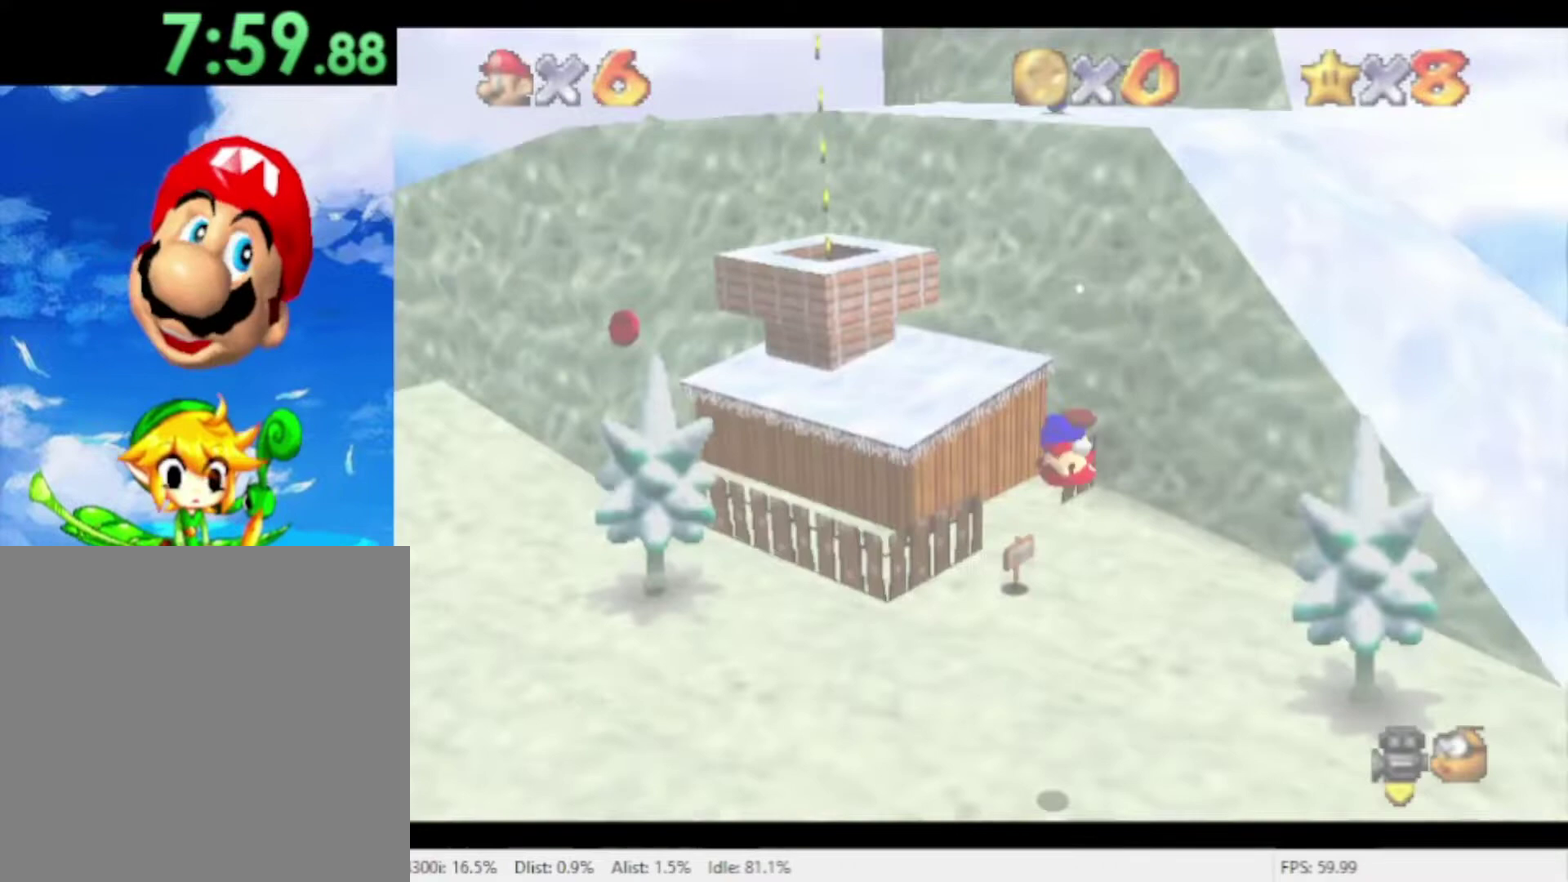
Gameplay with a controller (Nintendo layout); each line is a JSON object with the inputs held at the frame after it. "events" lists button and stick changes between this image and that frame as [ms after this image, input, new state], when the widget could be followed in between. Not read: A L3 R1 R3.
{"buttons": [], "left_stick": "up-left", "right_stick": "center", "events": [[200, "left_stick", "up-left"]]}
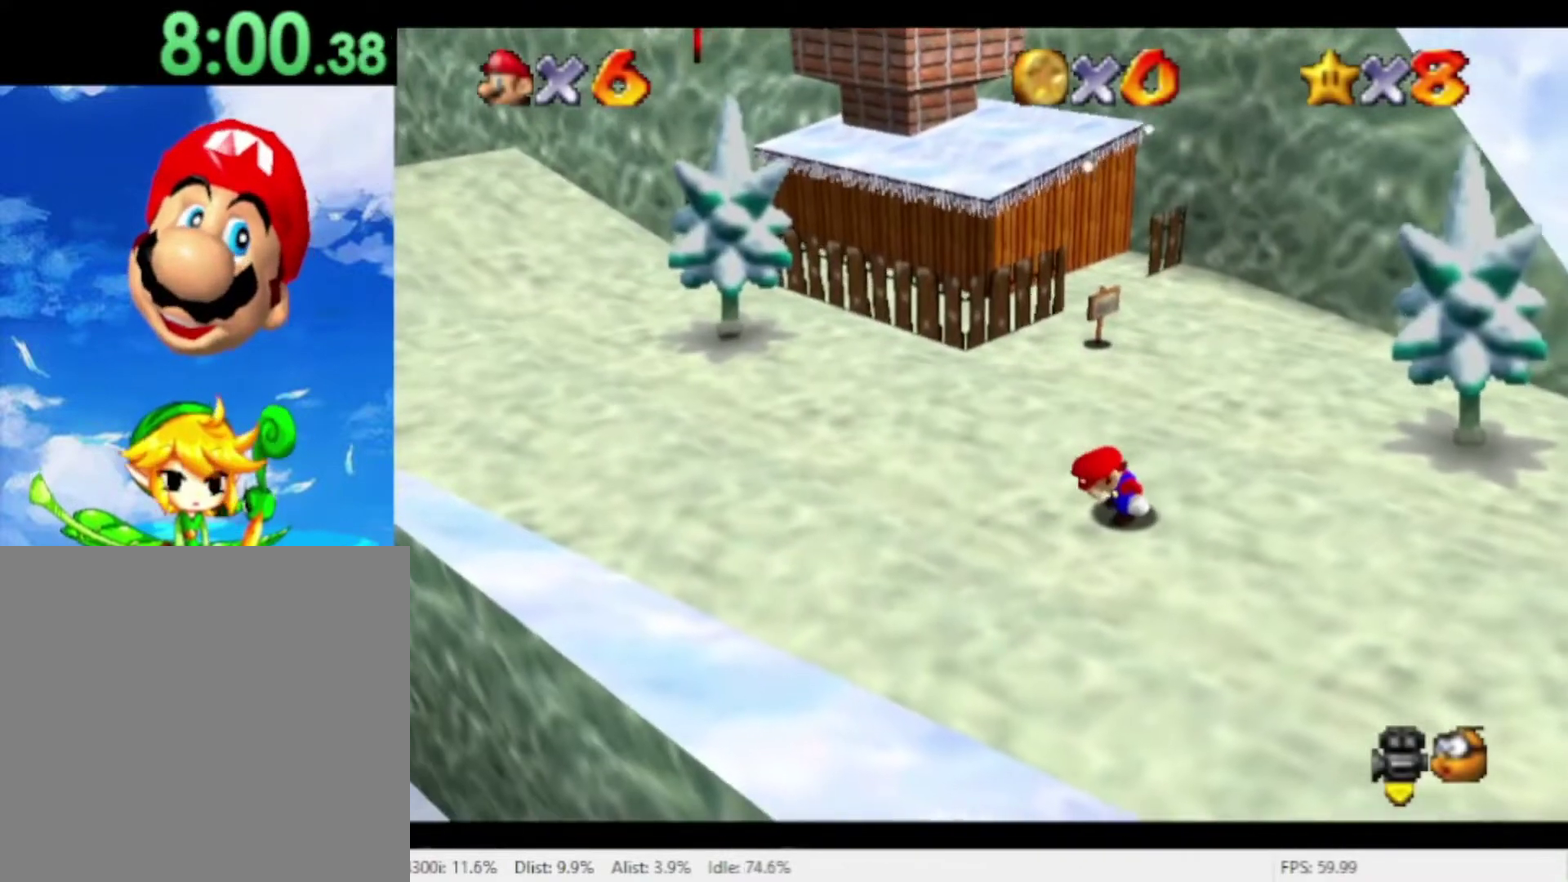
{"buttons": [], "left_stick": "up-left", "right_stick": "center", "events": []}
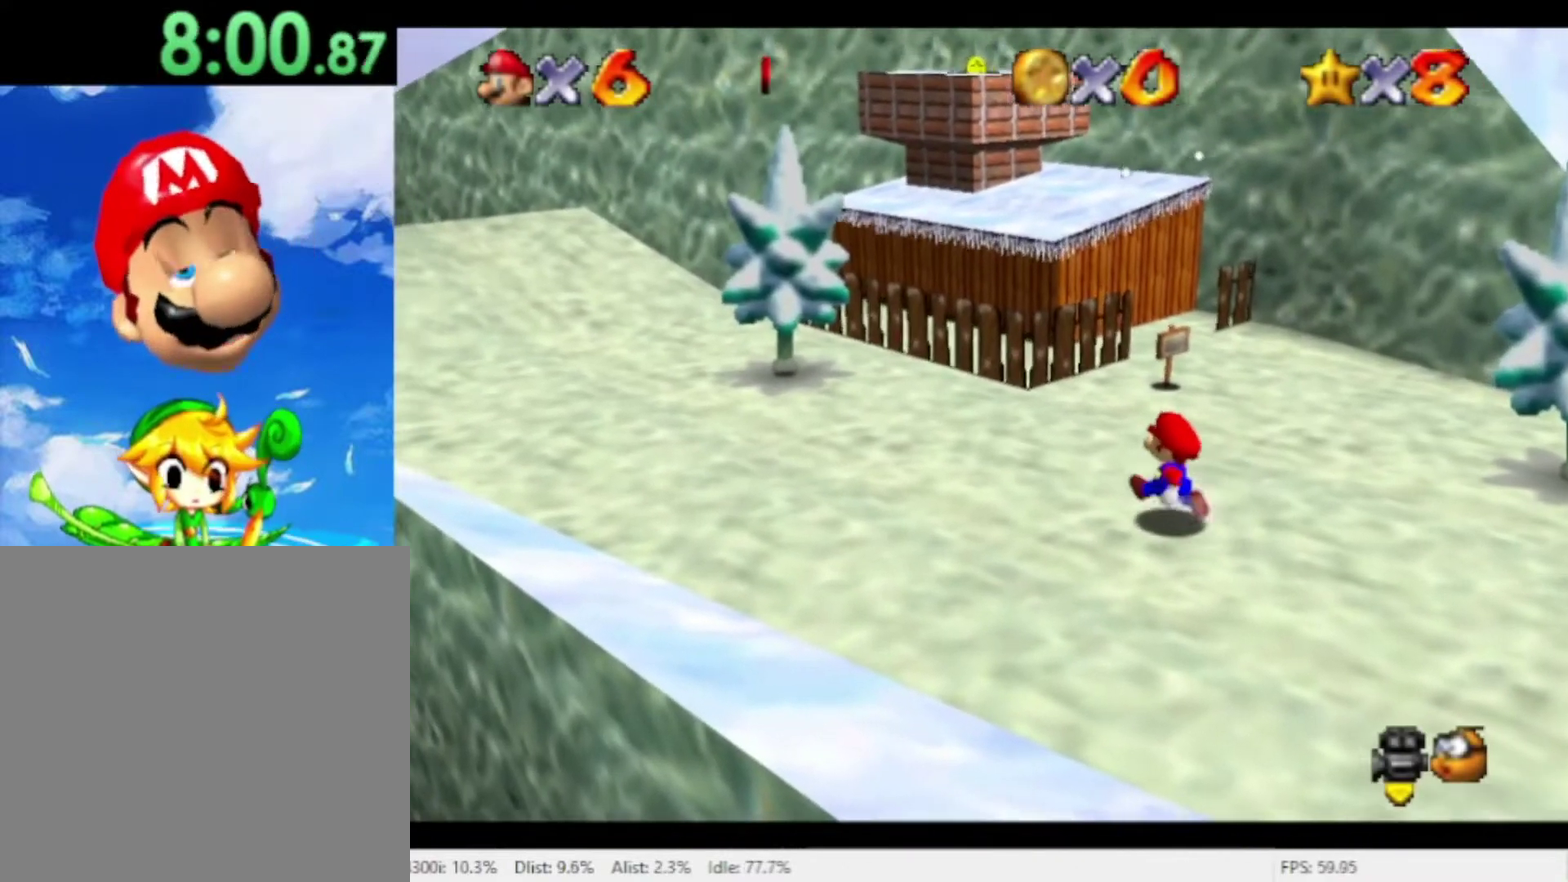
{"buttons": [], "left_stick": "up-left", "right_stick": "center", "events": []}
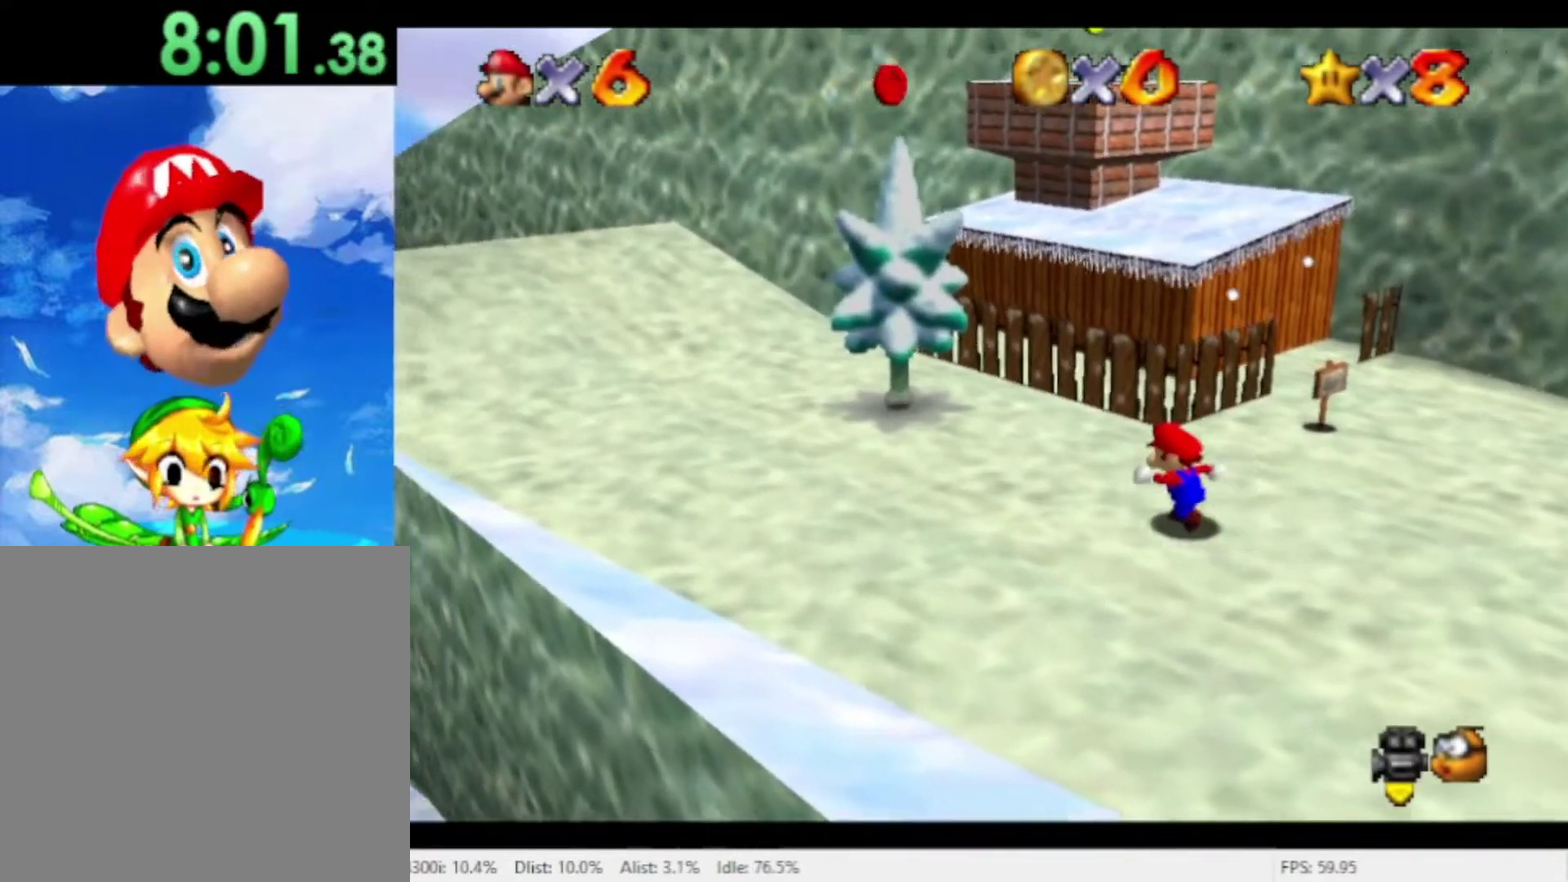
{"buttons": [], "left_stick": "left", "right_stick": "center", "events": [[400, "left_stick", "left"]]}
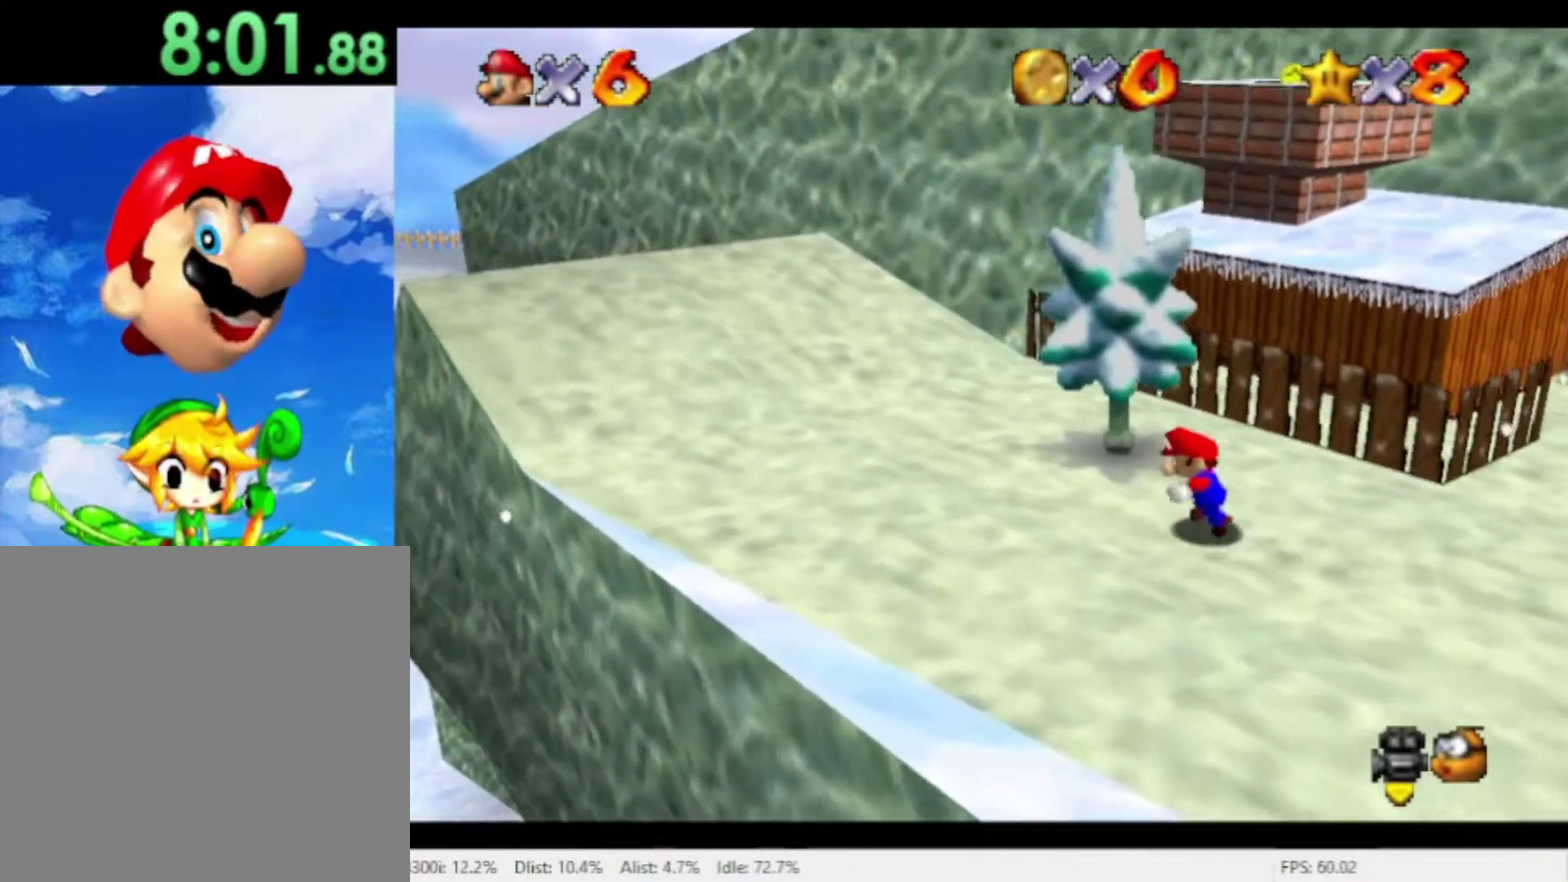
{"buttons": [], "left_stick": "down-left", "right_stick": "center", "events": [[67, "left_stick", "down-left"]]}
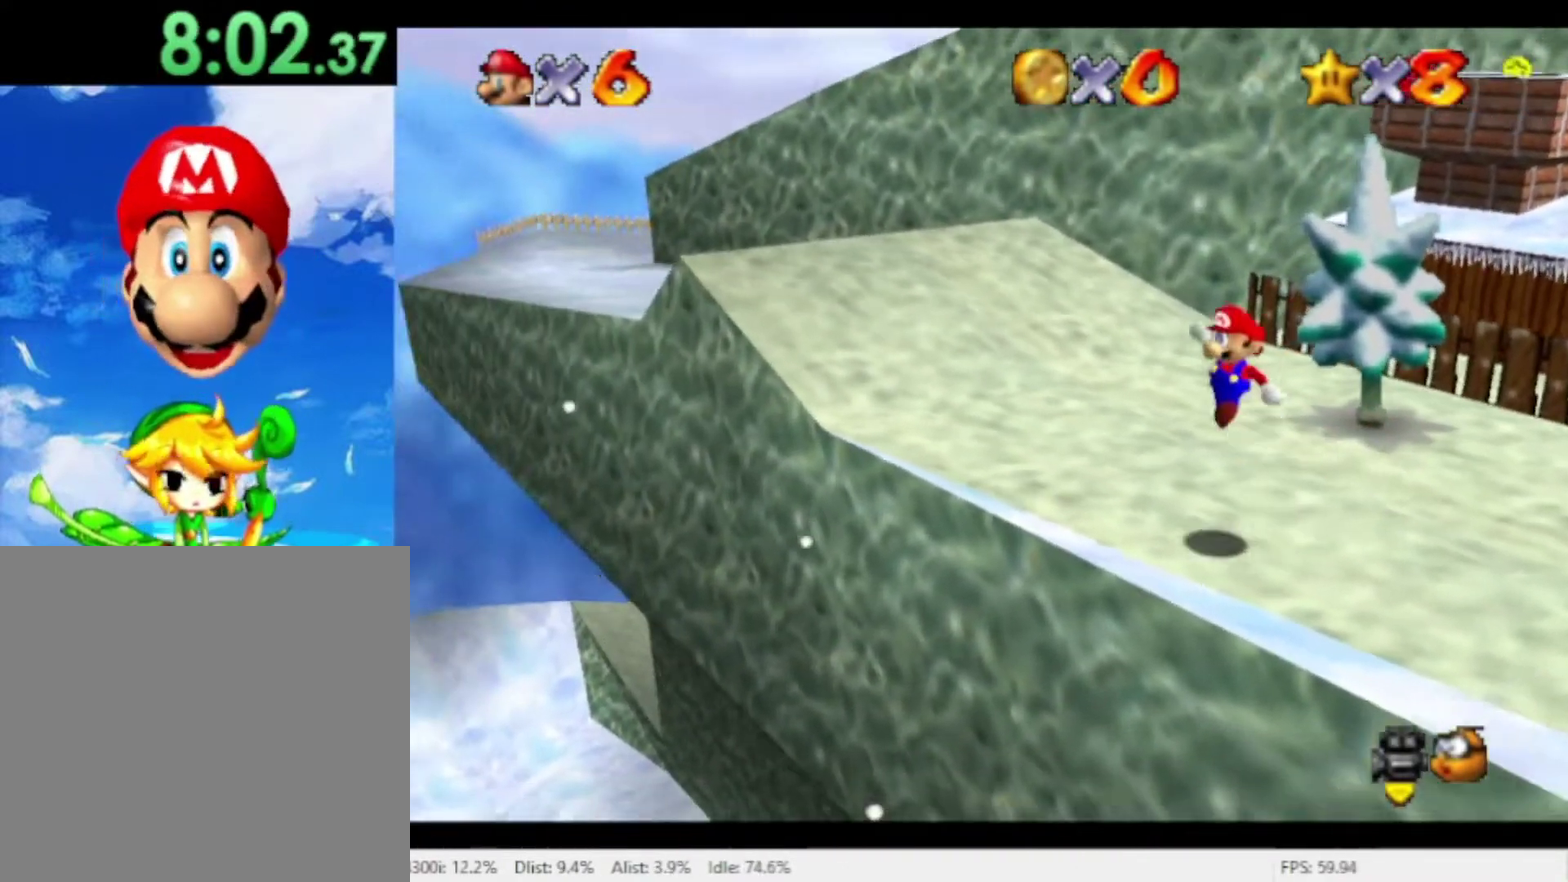
{"buttons": [], "left_stick": "left", "right_stick": "center", "events": [[467, "left_stick", "left"]]}
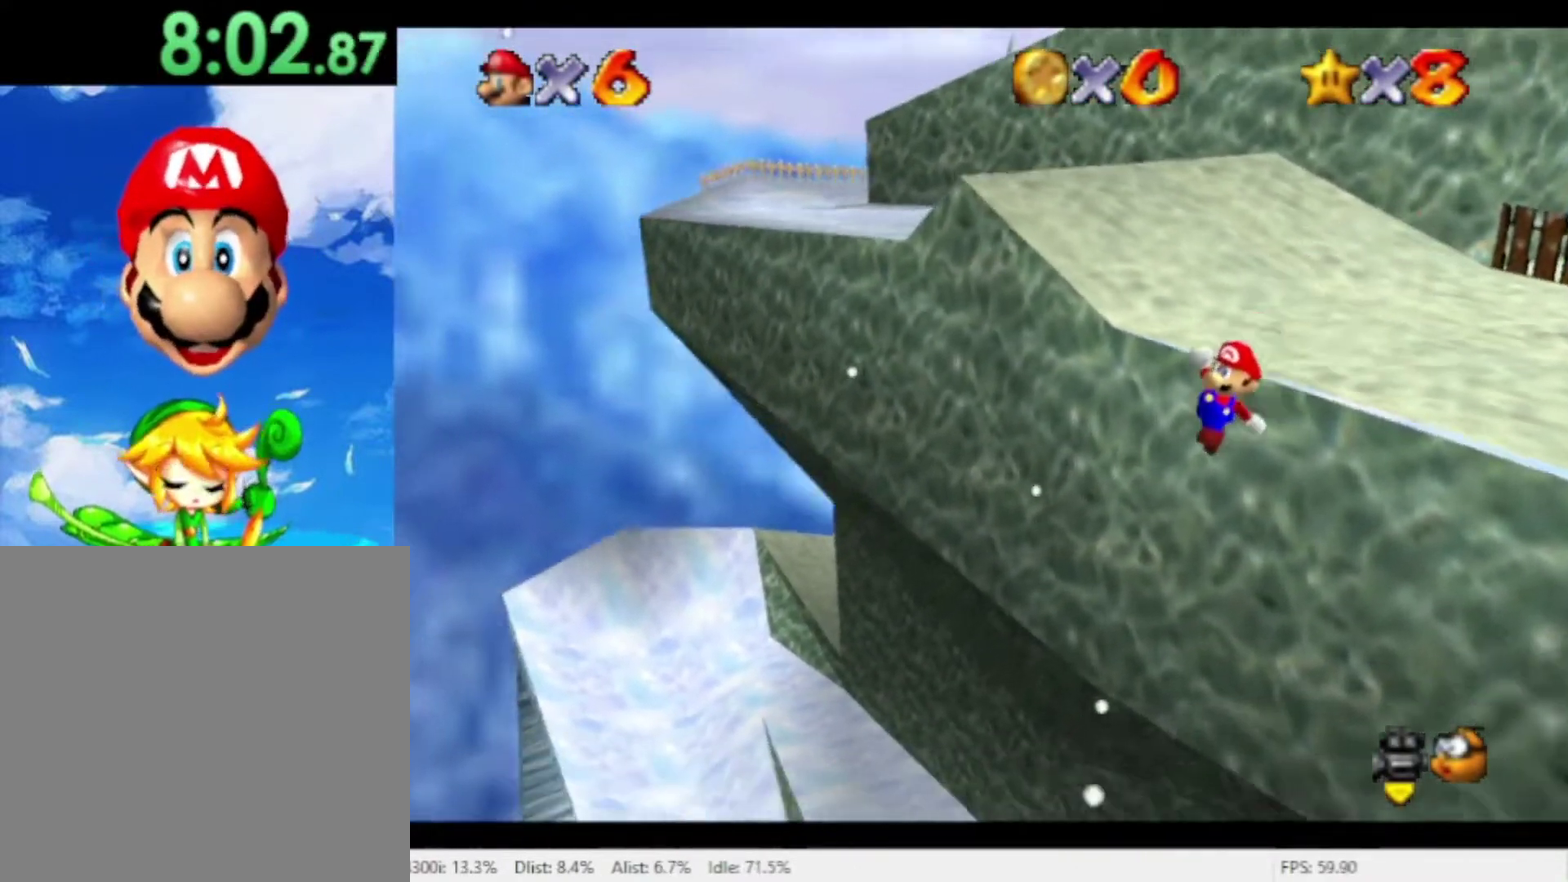
{"buttons": [], "left_stick": "left", "right_stick": "center", "events": []}
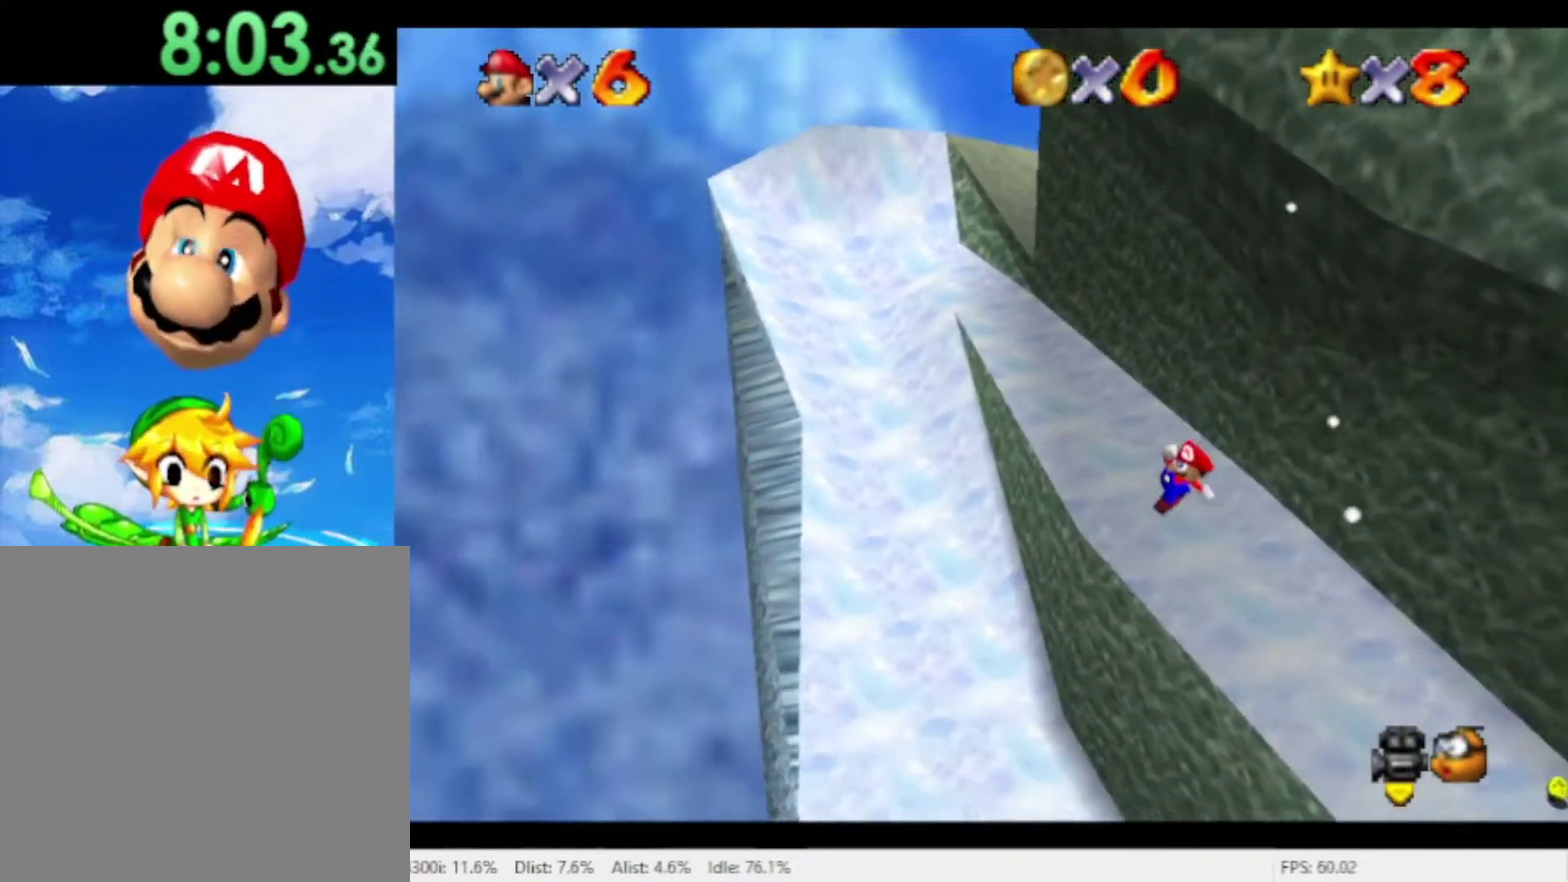
{"buttons": [], "left_stick": "left", "right_stick": "center", "events": []}
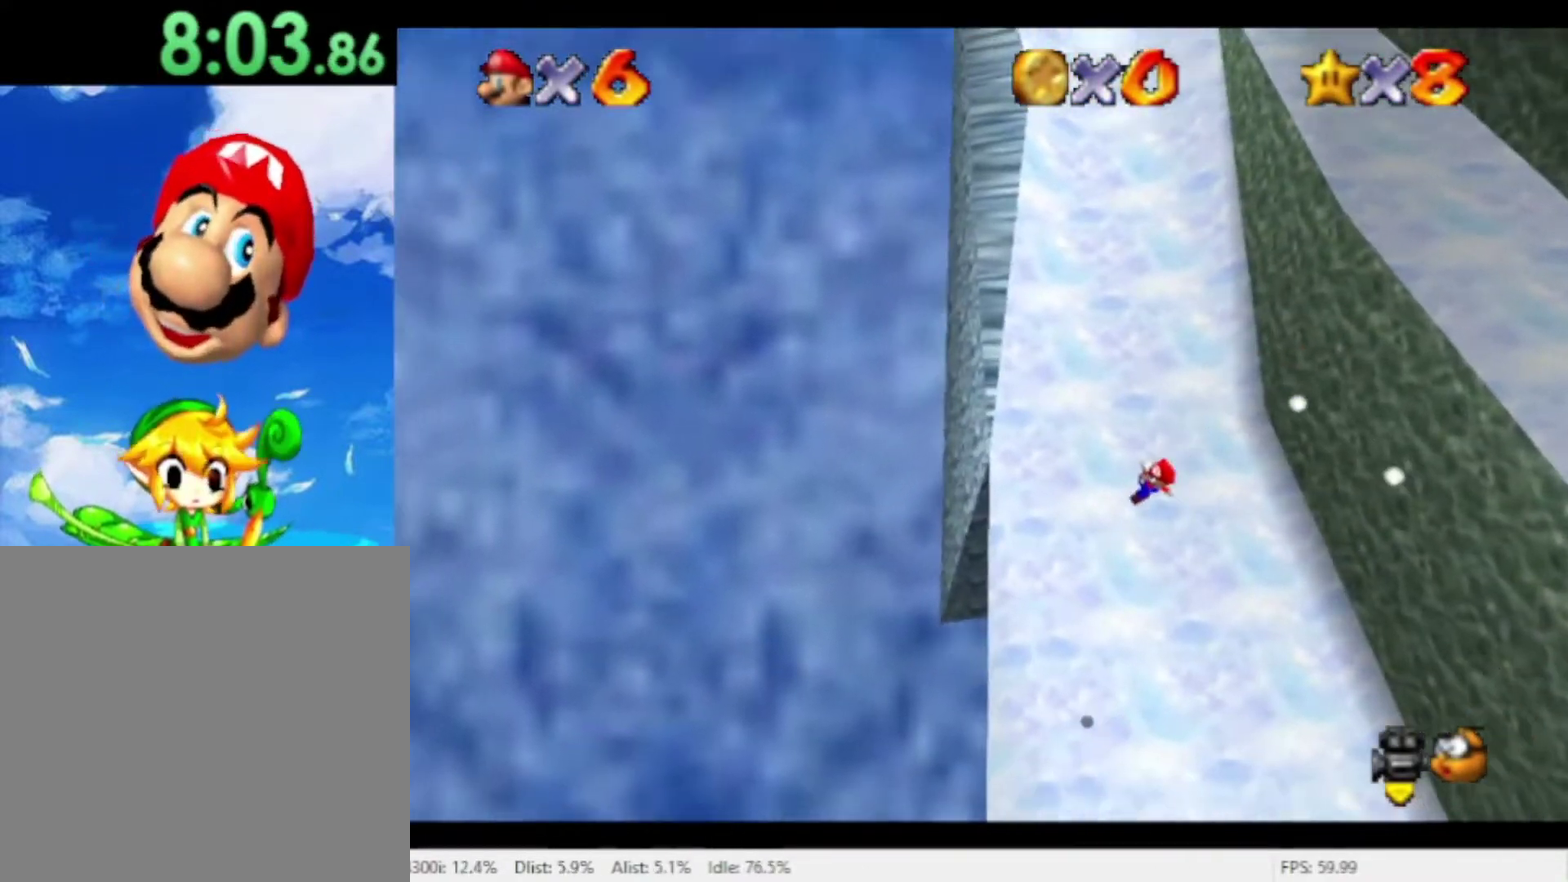
{"buttons": [], "left_stick": "right", "right_stick": "center", "events": [[333, "left_stick", "right"]]}
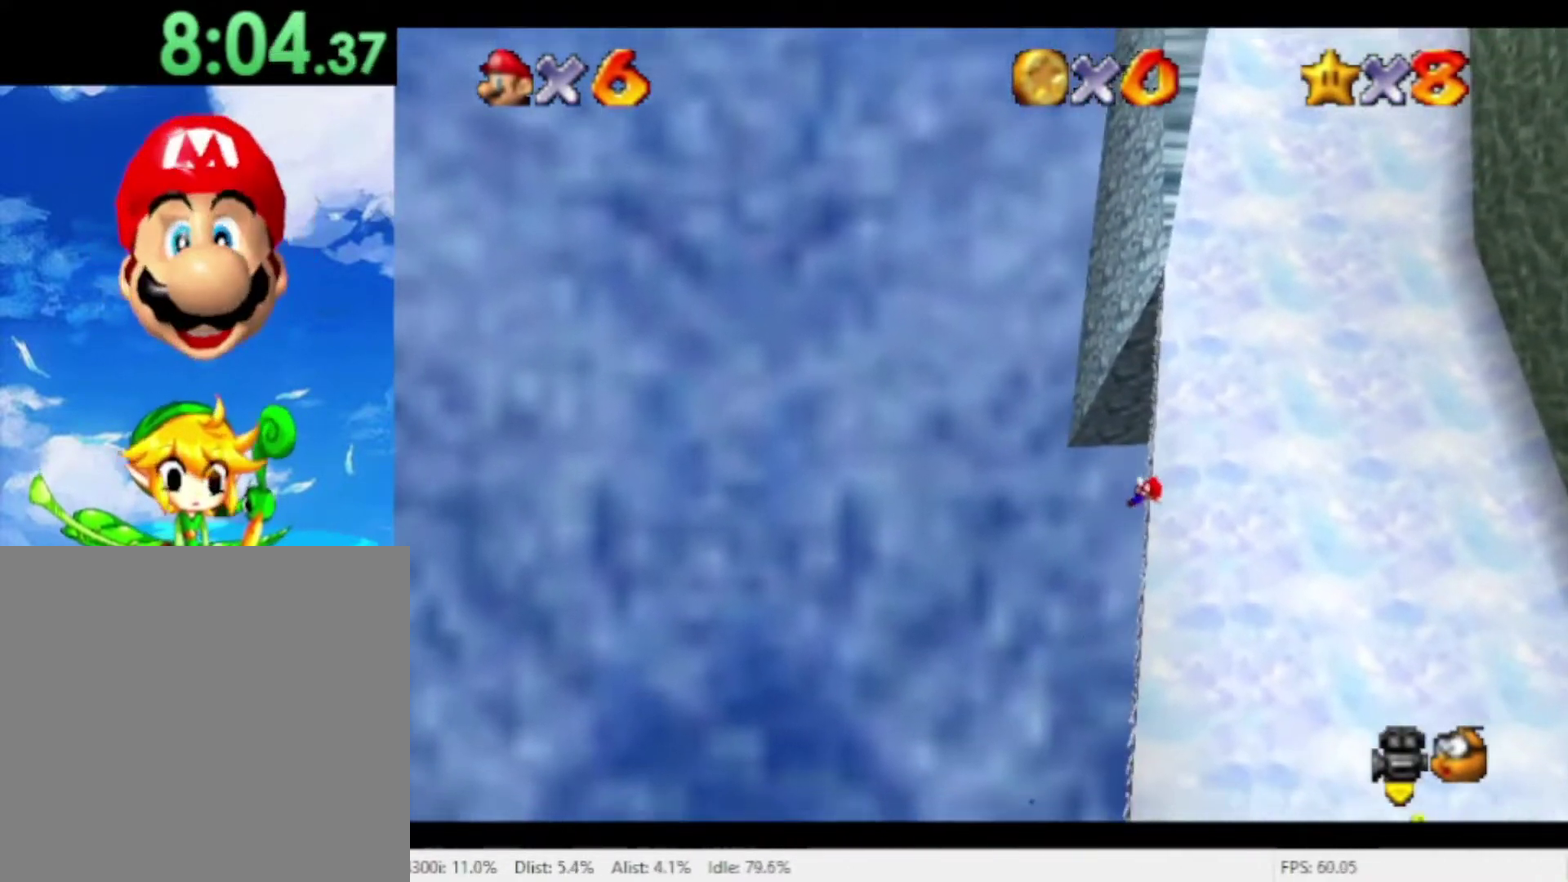
{"buttons": [], "left_stick": "right", "right_stick": "center", "events": []}
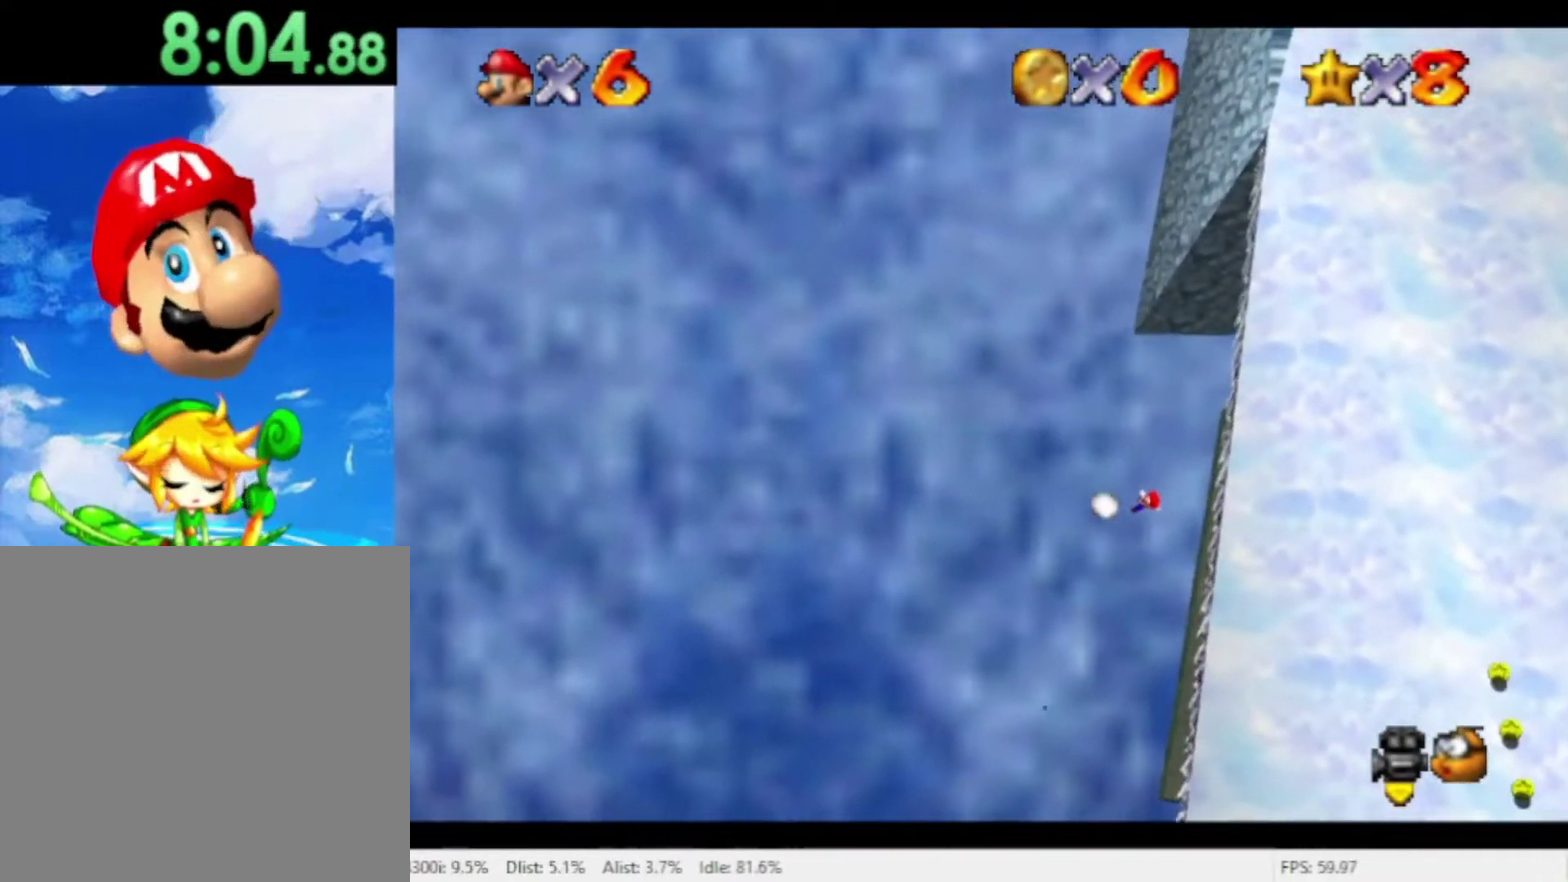
{"buttons": [], "left_stick": "right", "right_stick": "center", "events": []}
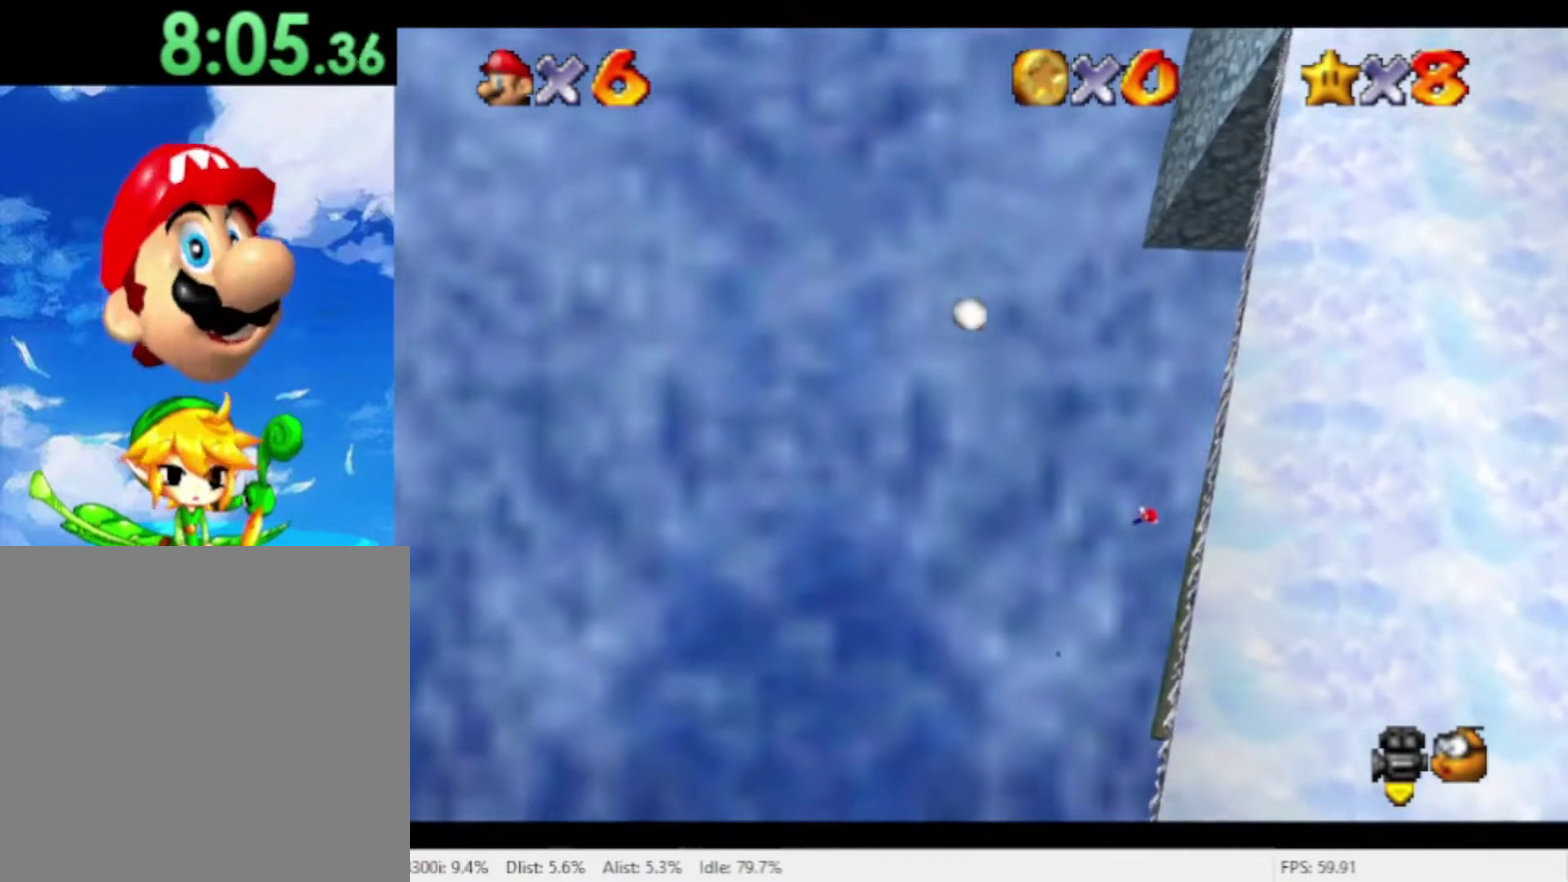
{"buttons": [], "left_stick": "right", "right_stick": "center", "events": []}
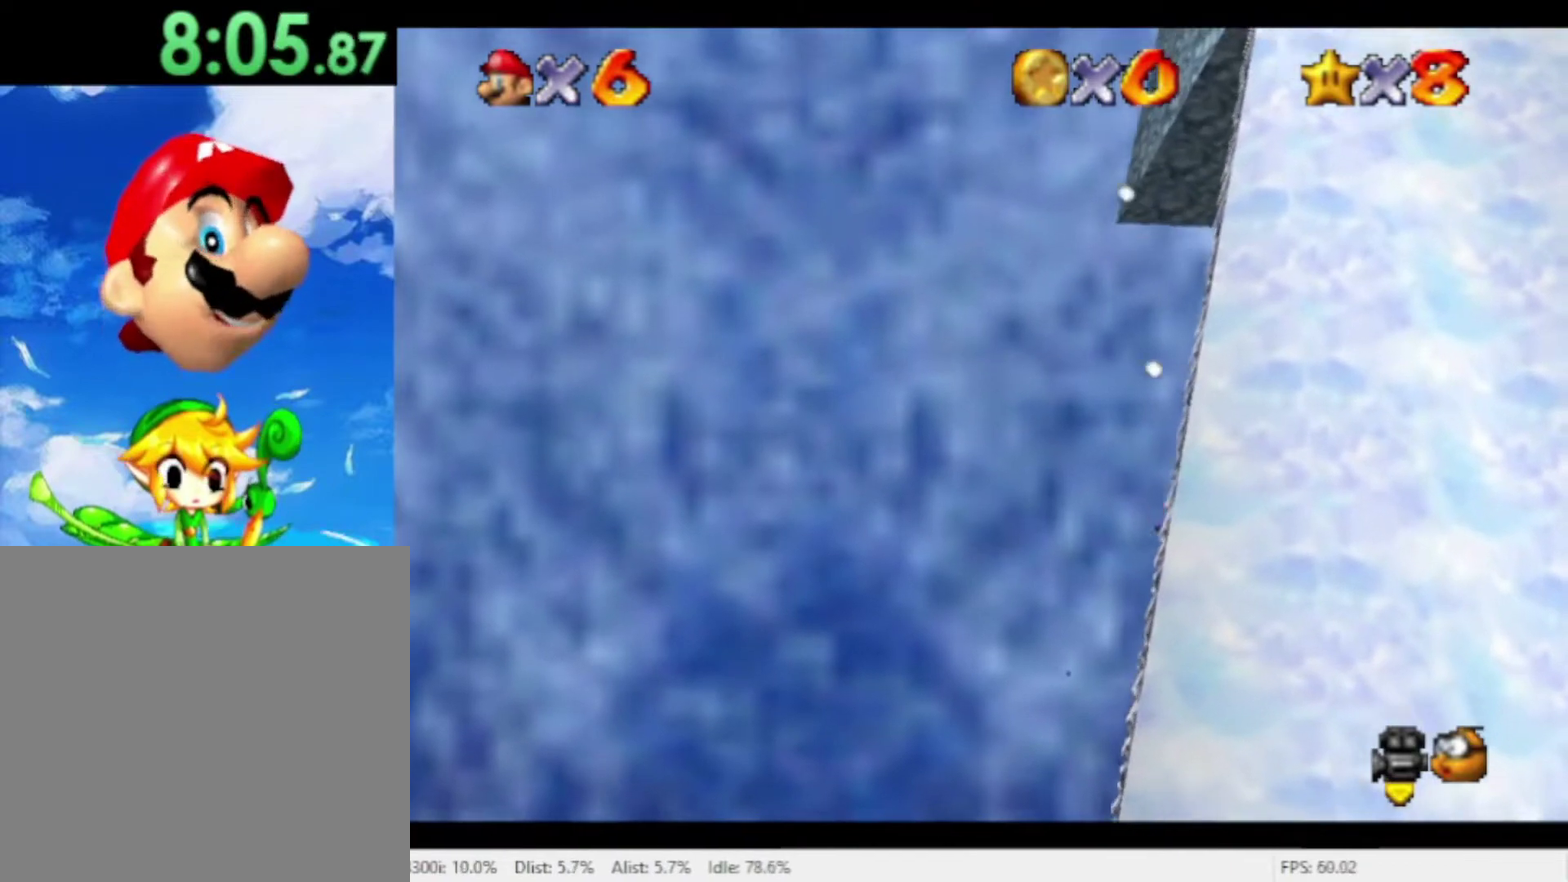
{"buttons": [], "left_stick": "right", "right_stick": "center", "events": []}
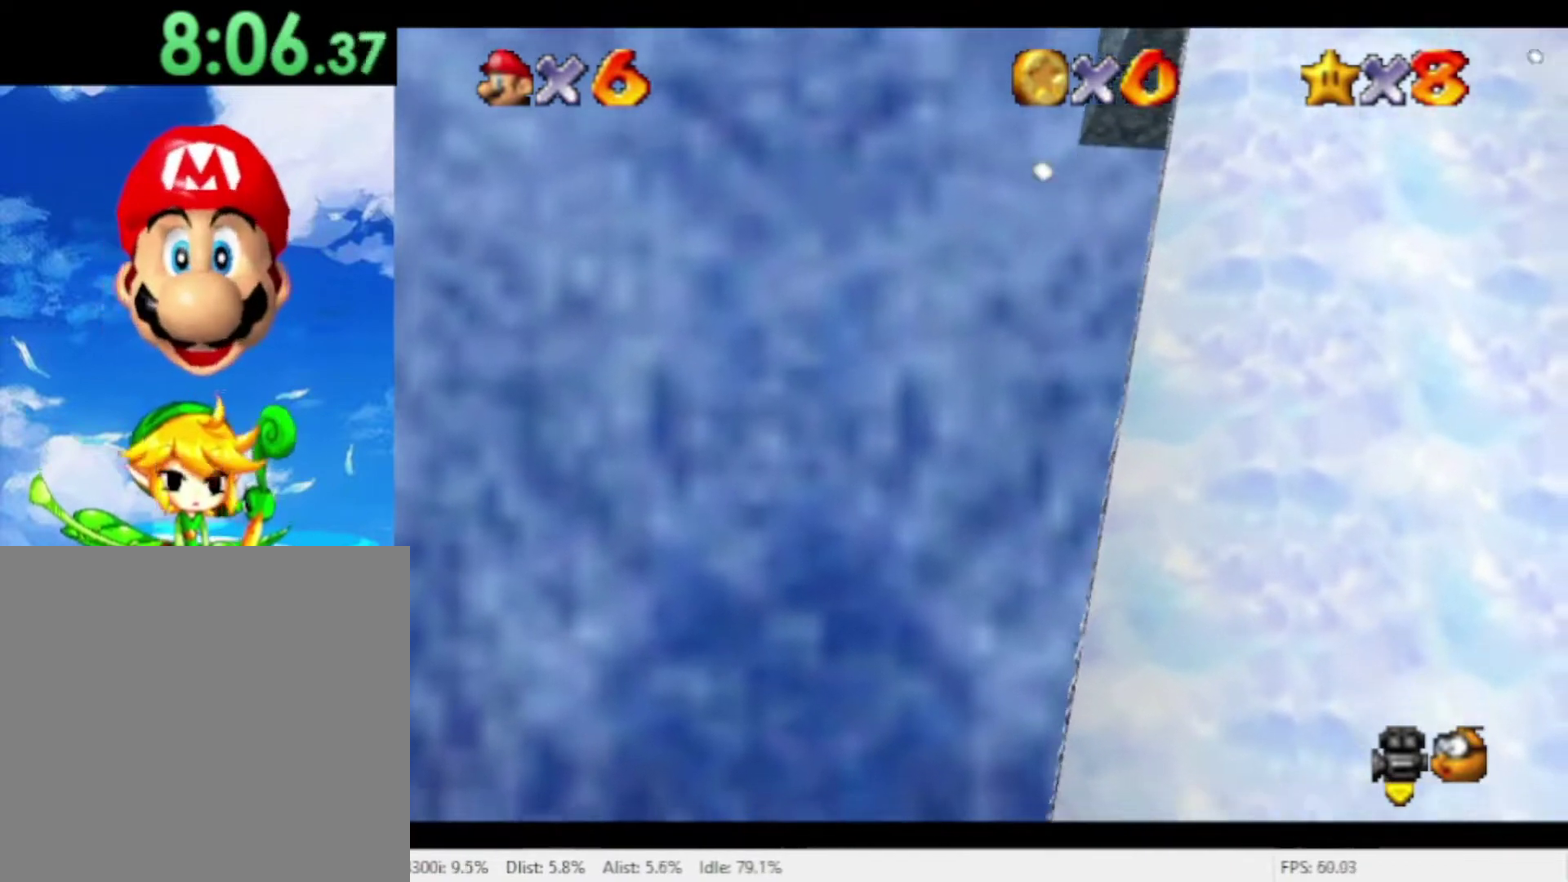
{"buttons": [], "left_stick": "right", "right_stick": "center", "events": []}
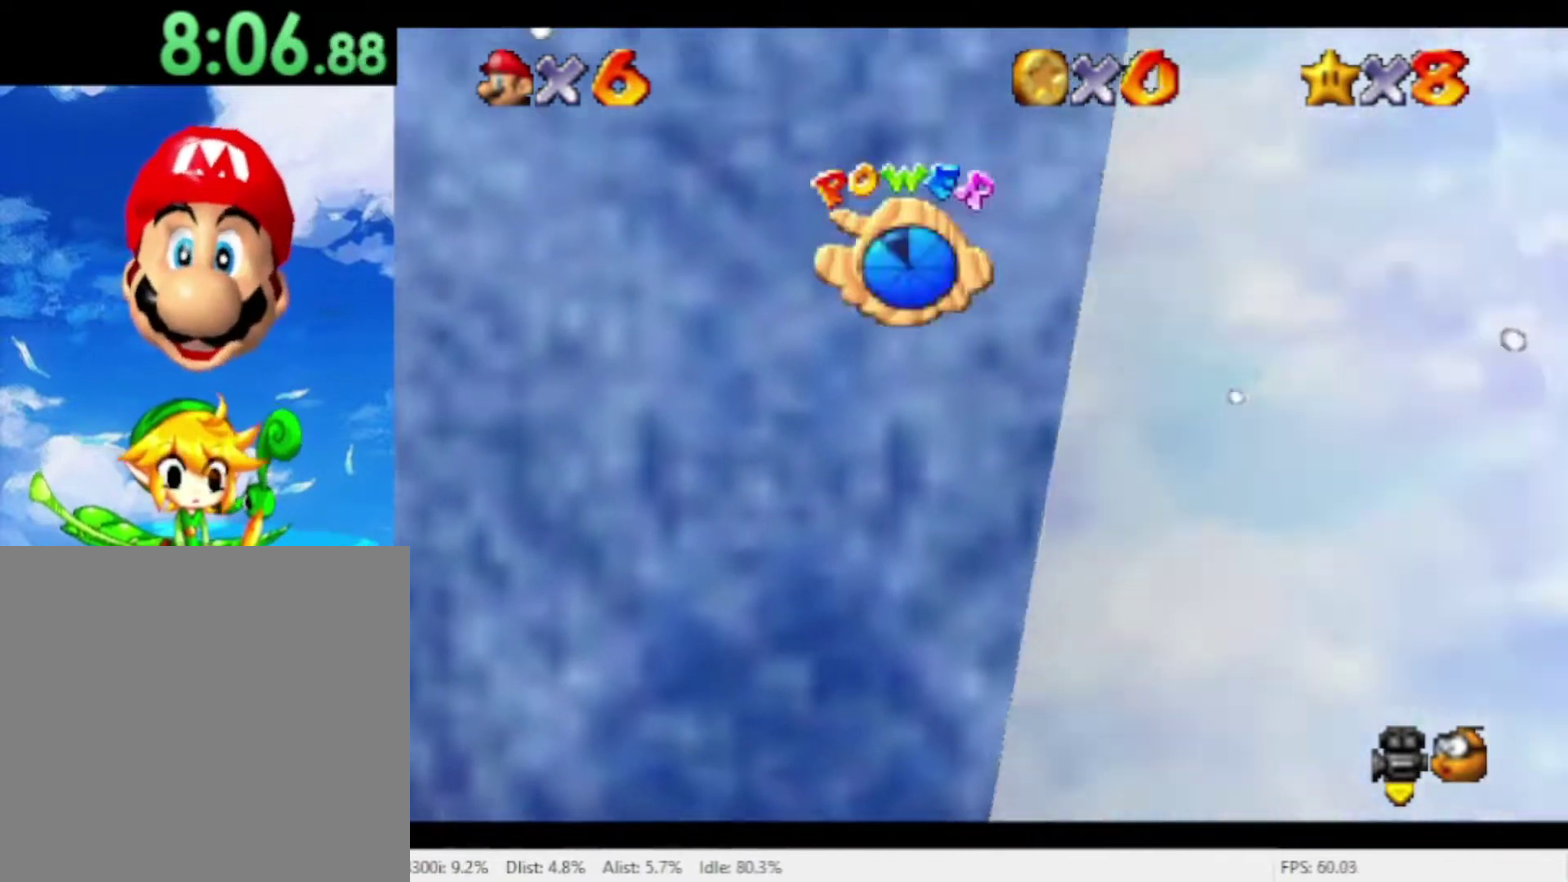
{"buttons": [], "left_stick": "up-right", "right_stick": "center", "events": [[300, "left_stick", "up-right"]]}
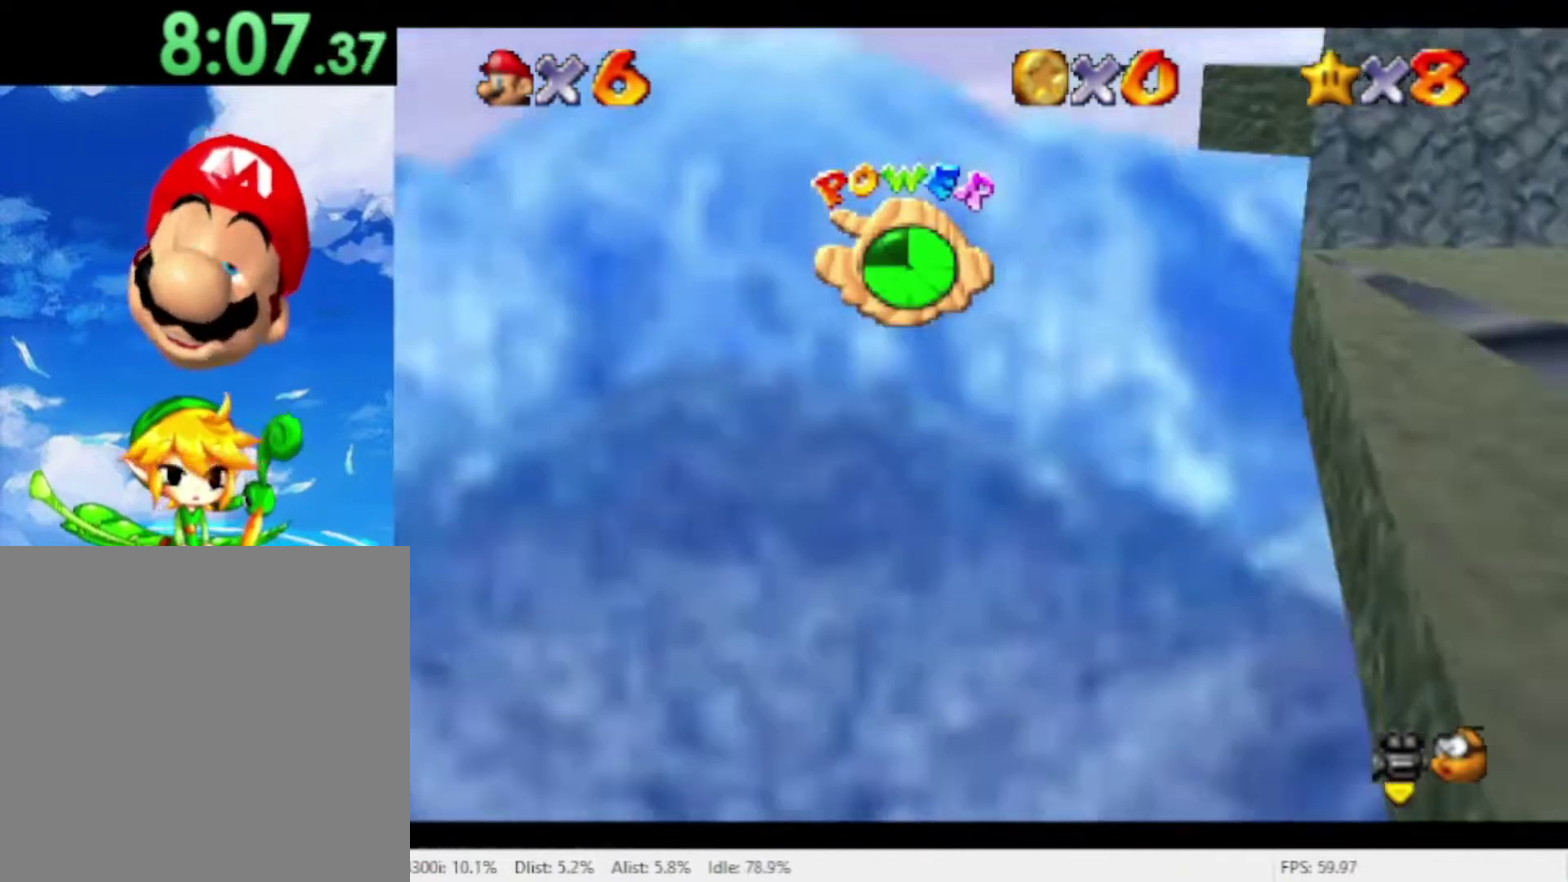
{"buttons": [], "left_stick": "up-right", "right_stick": "center", "events": []}
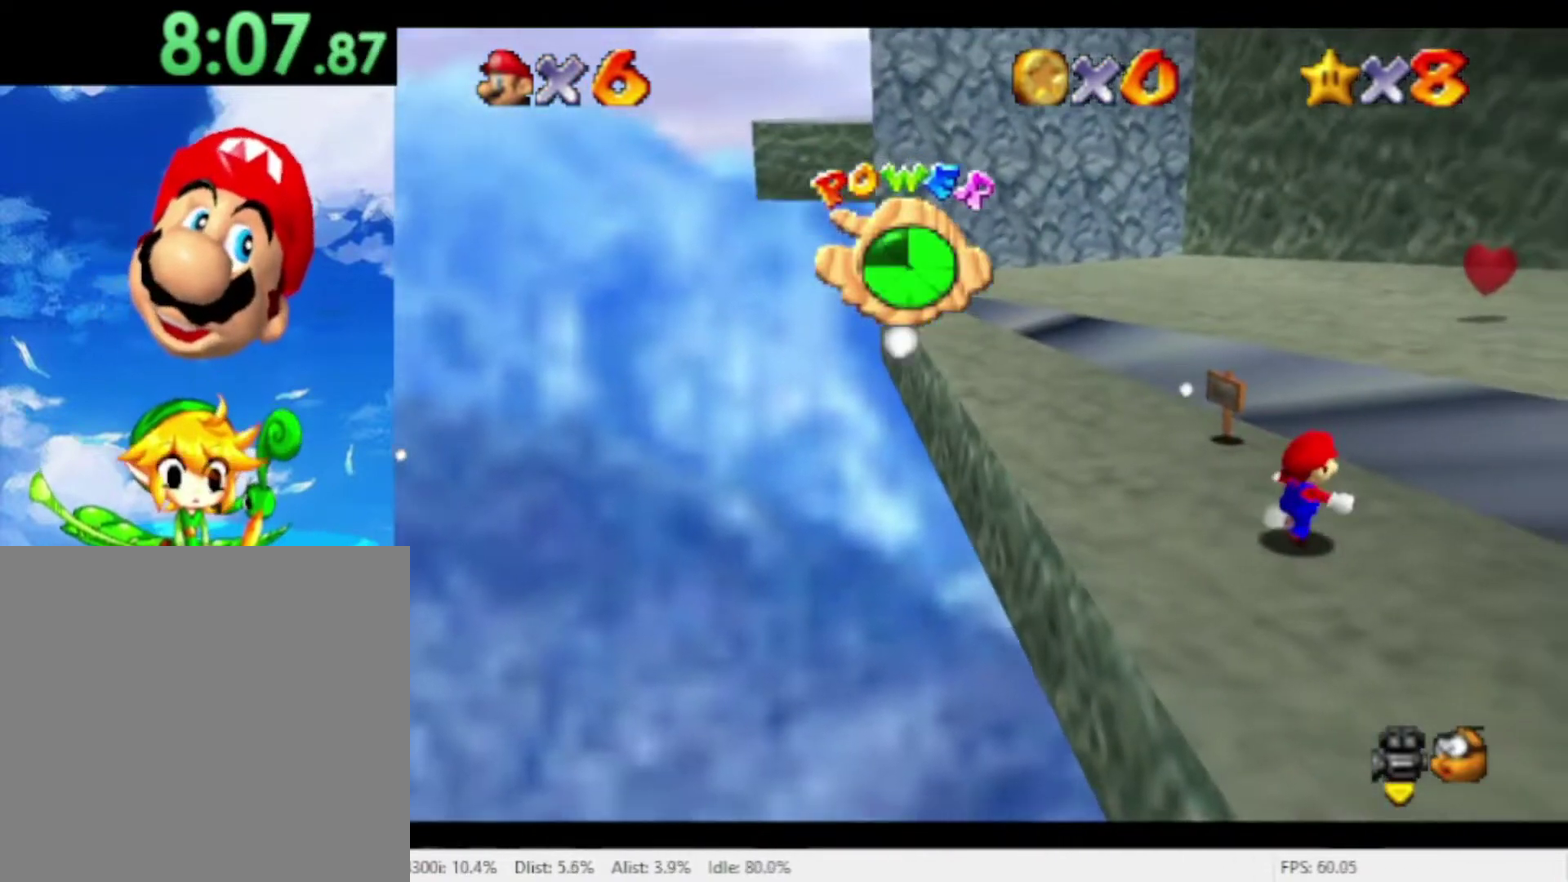
{"buttons": [], "left_stick": "right", "right_stick": "center", "events": [[500, "left_stick", "right"]]}